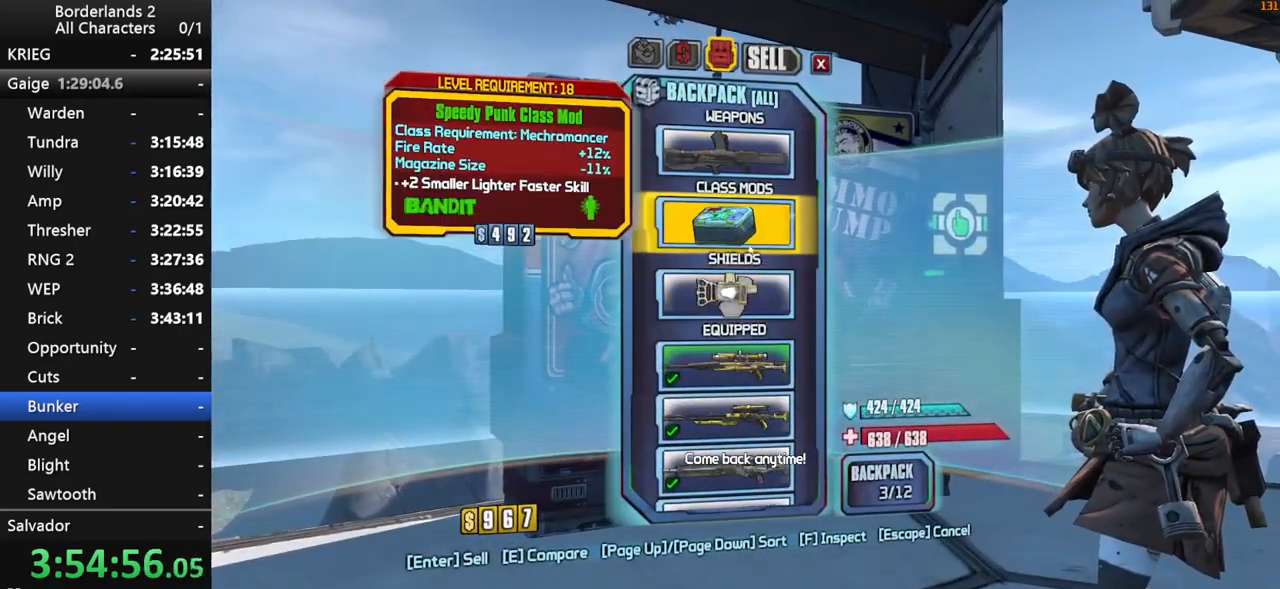
Gameplay with keyboard and mouse; each line is a JSON object with the keys and mouse buttons held at the frame after it. "events" lists presses ("down") and releases ("up") of "1", "2", "3", "4", "a", "b", "c", "ctrl", "d", "down", "e", "end", "escape", "f", "g", "left", "q", "r", "return", "right", "s", "shift", "space", "t", "tab", "up", "v", "w", "x", "y", "z", "mouse_left", "mouse_middle", "mouse_right", "mouse_wheel_up" and "mouse_wheel_down" between this image and that frame as [ms after this image, input, new state], when the widget could be followed in between. "mouse_left", "mouse_middle", "mouse_right", "mouse_wheel_up", "mouse_wheel_down" = the "left", "middle", "right", "wheel_up", "wheel_down" buttons of the "mouse" list. No other keys are recorded. "mouse_move" is the direction in which the mouse moves at that frame (one of eight, or "still"), when it could be read.
{"keys": [], "mouse": [], "mouse_move": "down", "events": [[350, "escape", "down"], [400, "escape", "up"]]}
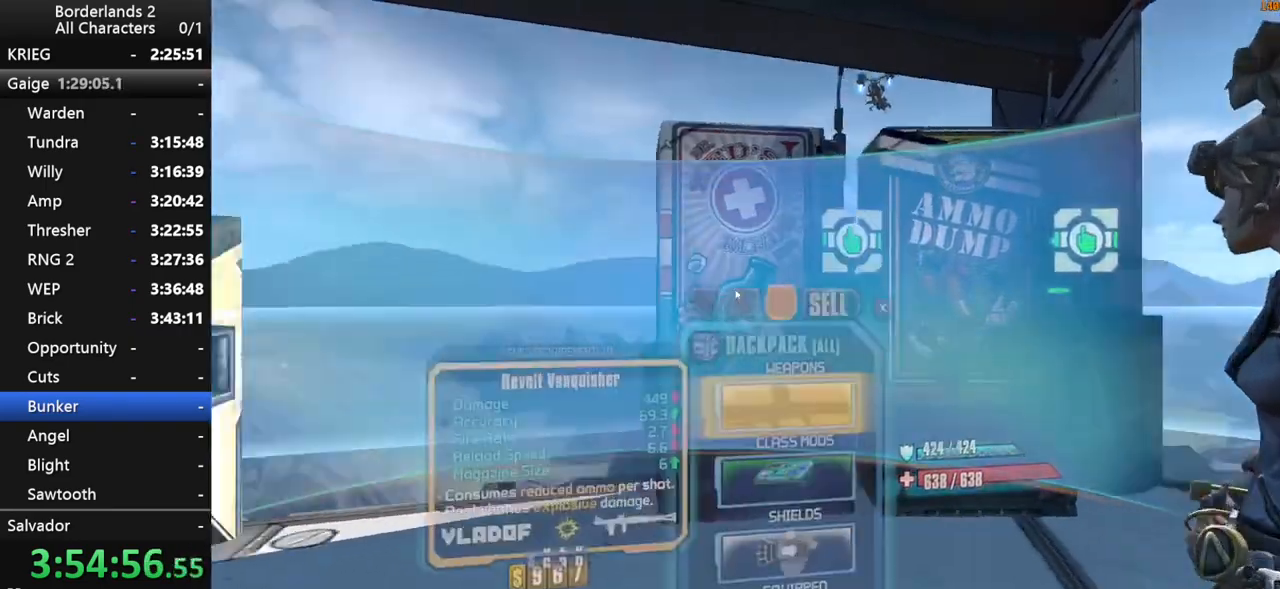
{"keys": ["w"], "mouse": [], "mouse_move": "up-left", "events": [[267, "d", "down"], [367, "w", "down"], [417, "d", "up"]]}
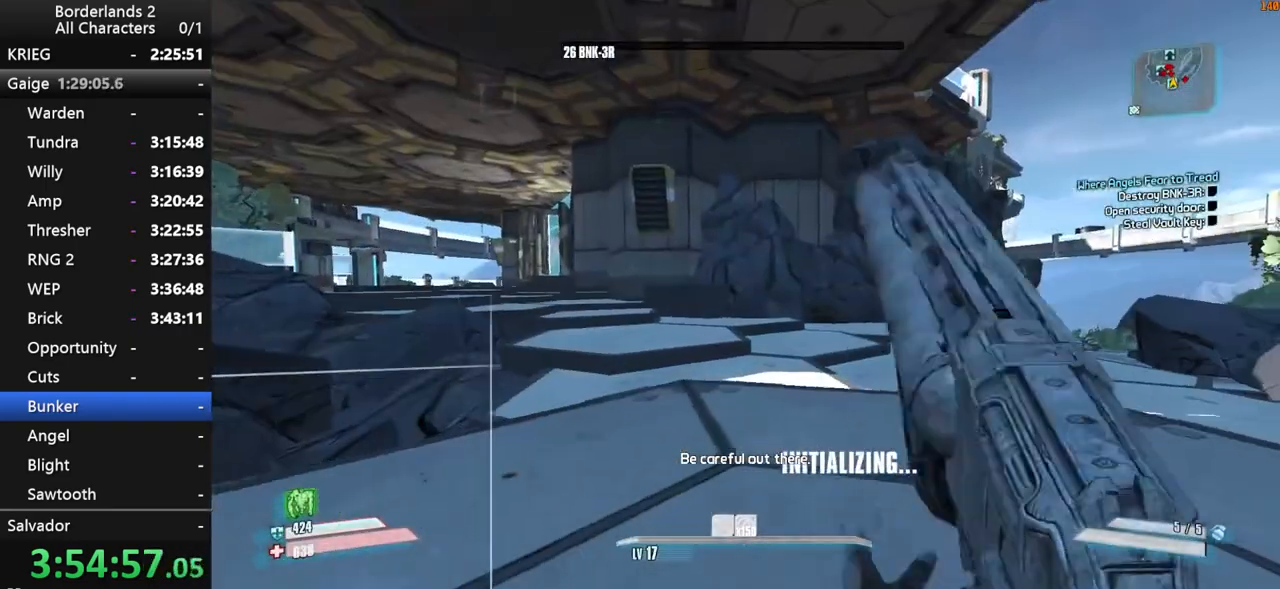
{"keys": ["w"], "mouse": [], "mouse_move": "still", "events": []}
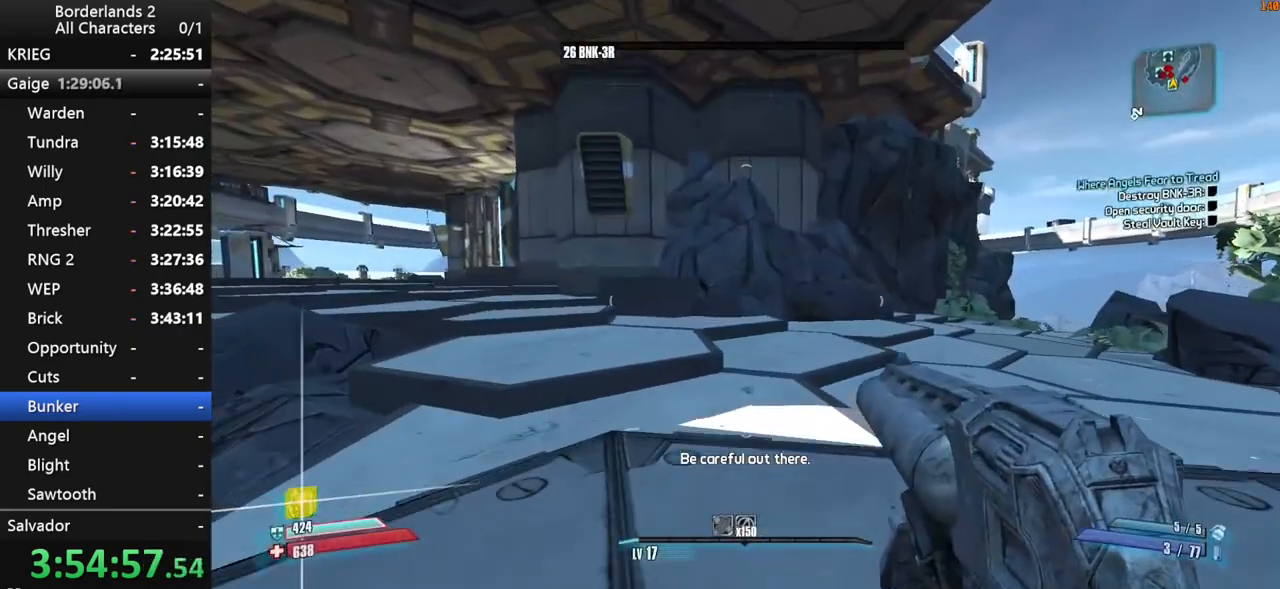
{"keys": ["w"], "mouse": [], "mouse_move": "left", "events": [[117, "w", "up"], [300, "w", "down"]]}
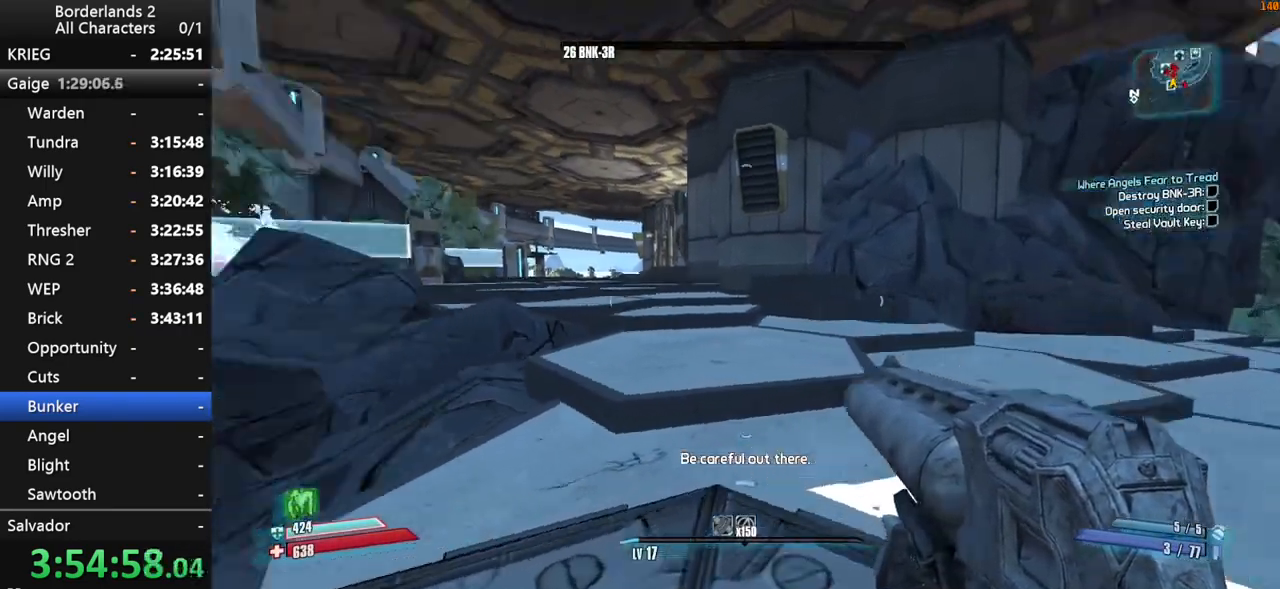
{"keys": ["d", "shift", "w"], "mouse": [], "events": [[84, "d", "down"], [500, "shift", "down"]]}
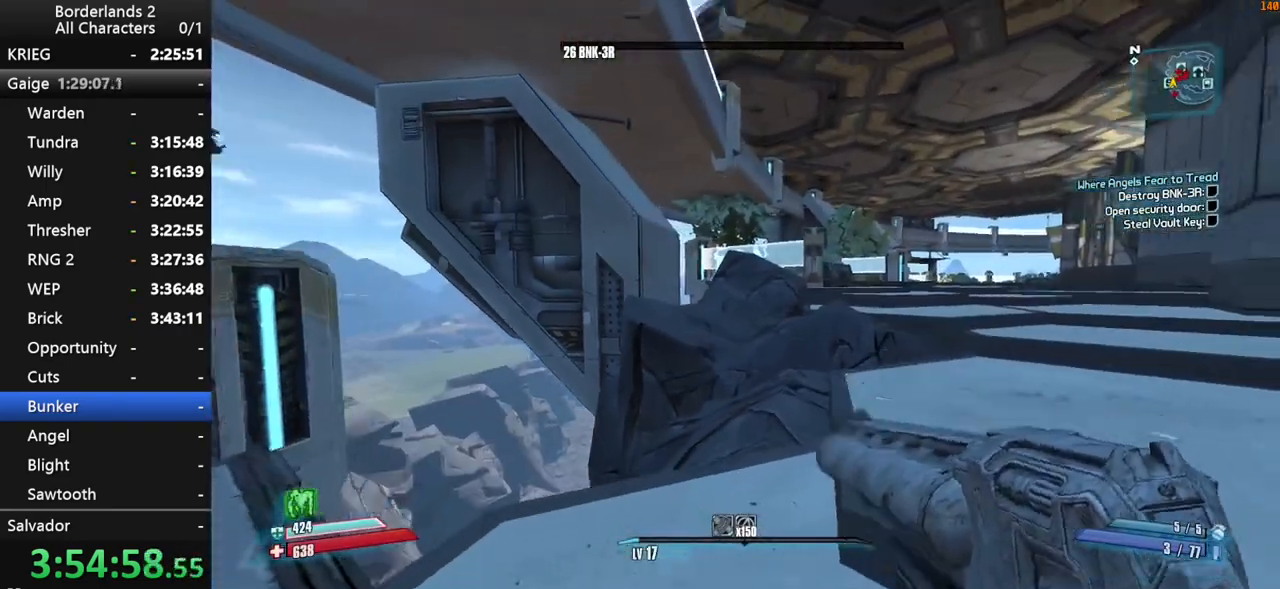
{"keys": ["shift"], "mouse": [], "events": [[100, "d", "up"], [334, "w", "up"]]}
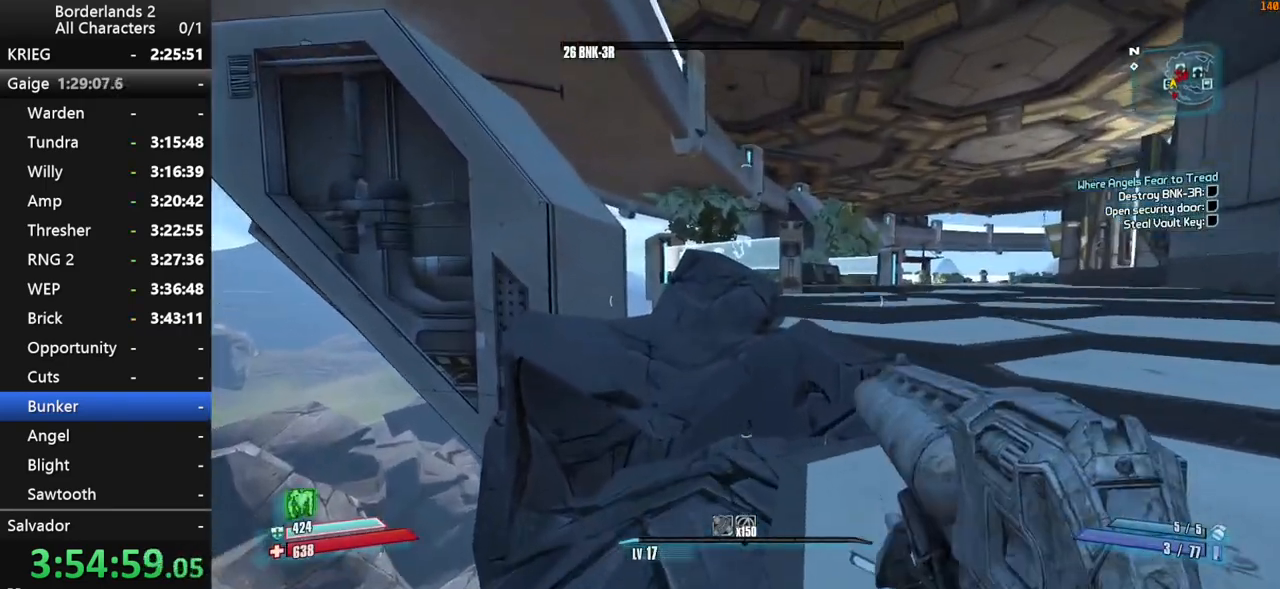
{"keys": [], "mouse": [], "mouse_move": "up", "events": [[117, "d", "down"], [167, "shift", "up"], [200, "d", "up"], [200, "shift", "down"], [300, "shift", "up"]]}
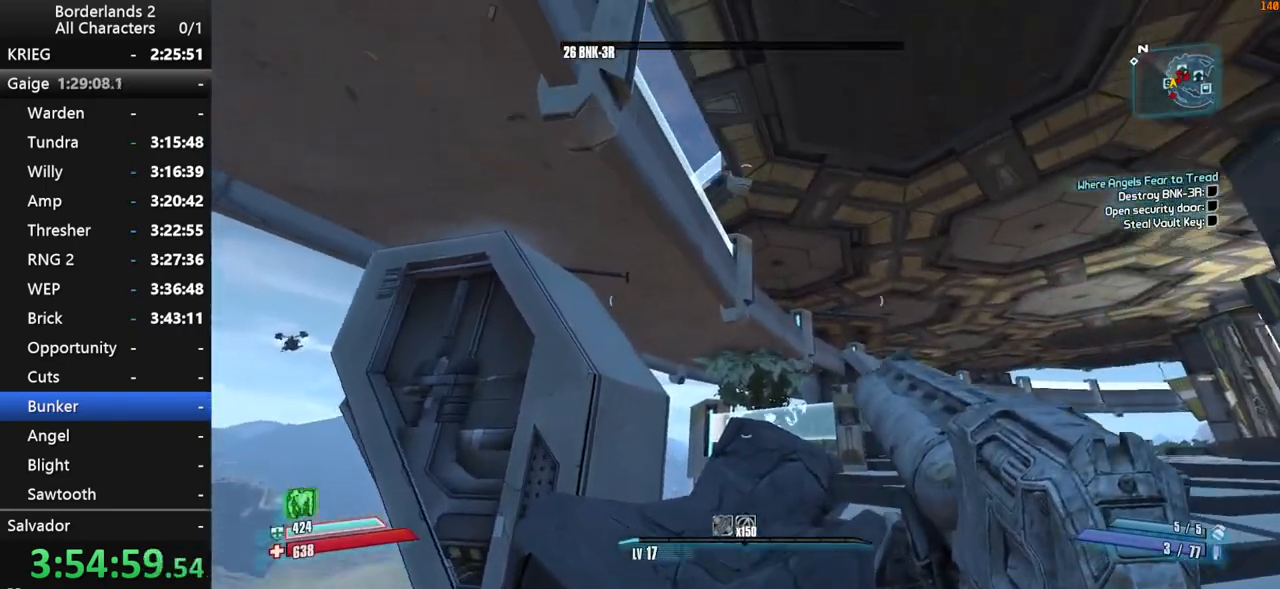
{"keys": [], "mouse": [], "mouse_move": "still", "events": []}
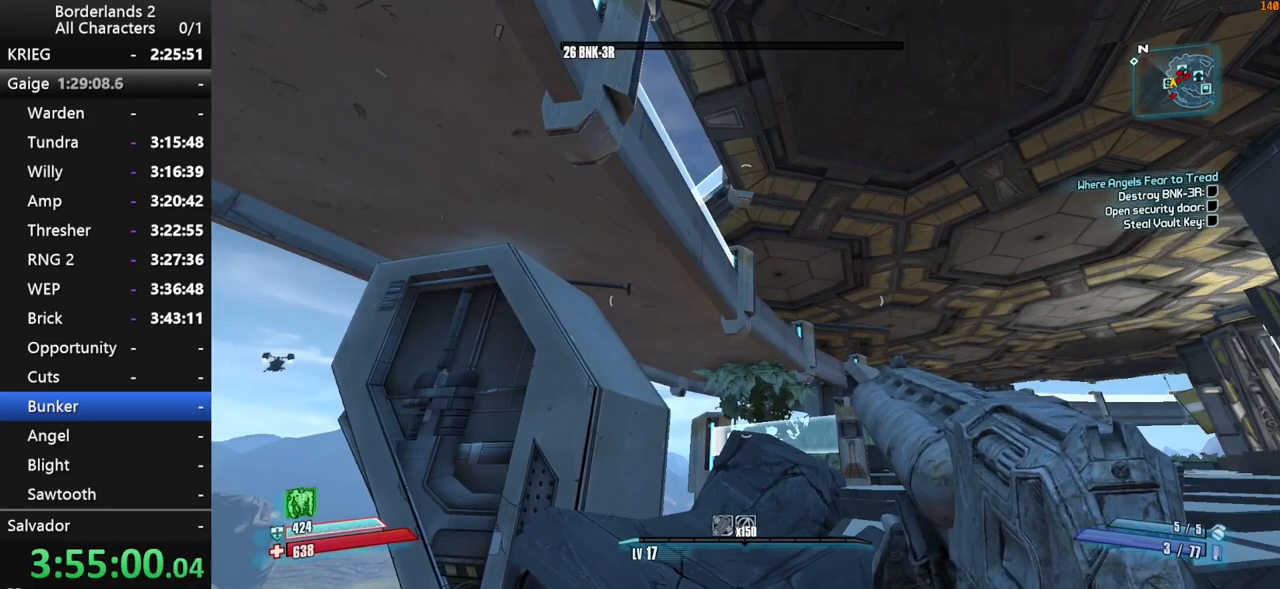
{"keys": [], "mouse": [], "mouse_move": "still", "events": []}
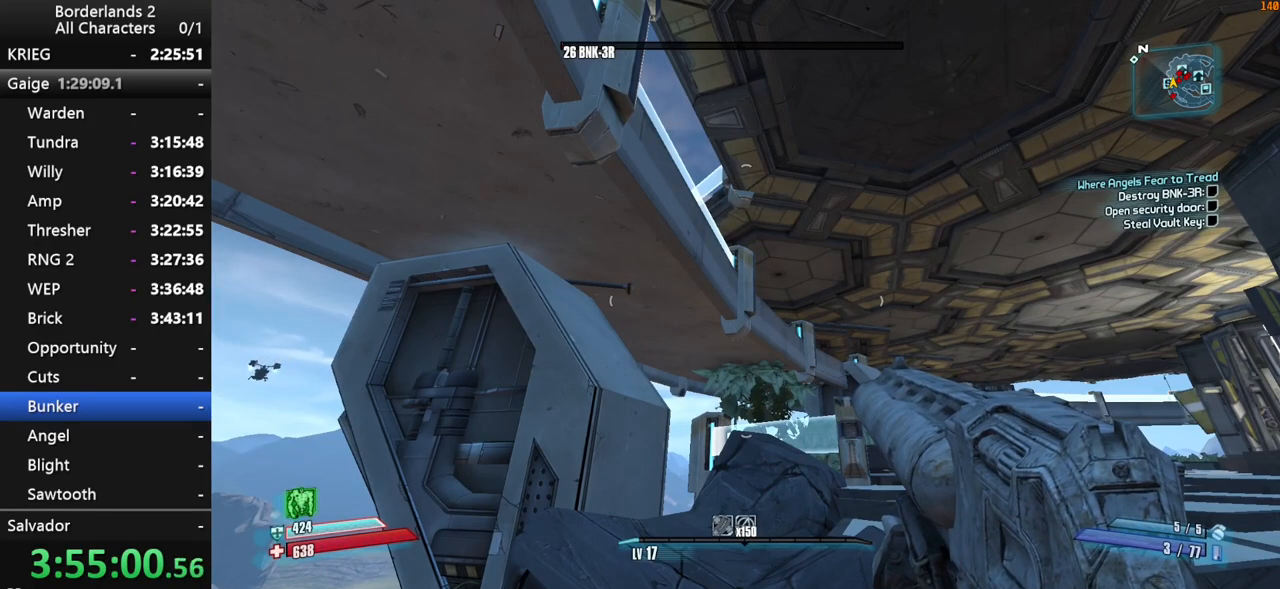
{"keys": [], "mouse": [], "mouse_move": "still", "events": []}
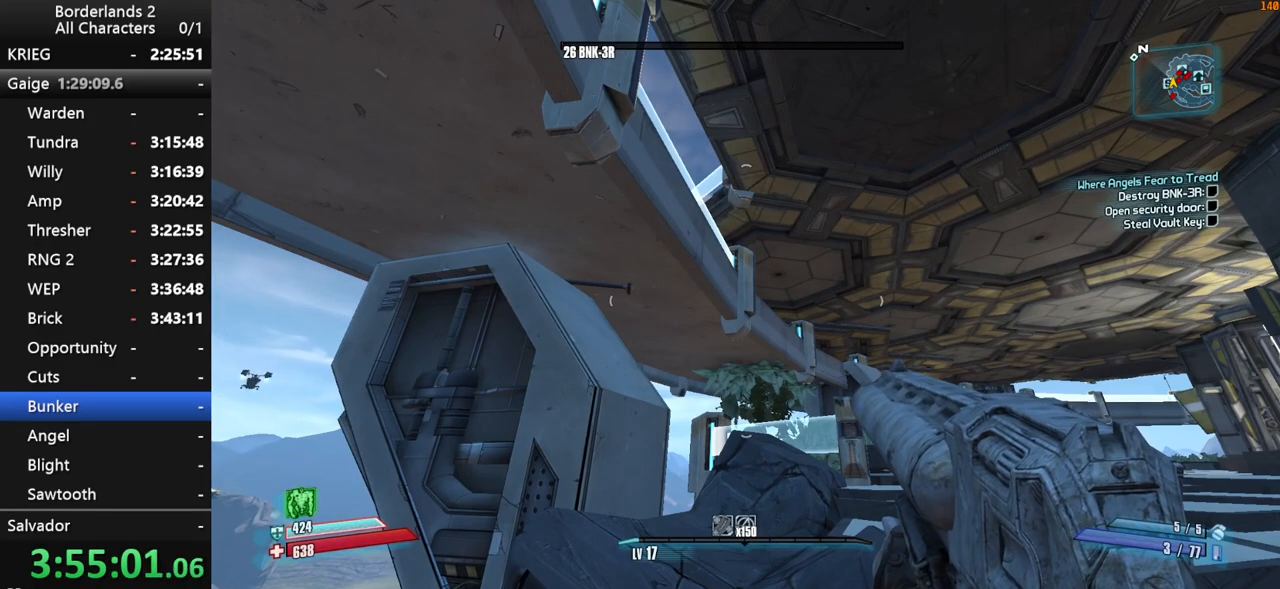
{"keys": [], "mouse": [], "mouse_move": "still", "events": []}
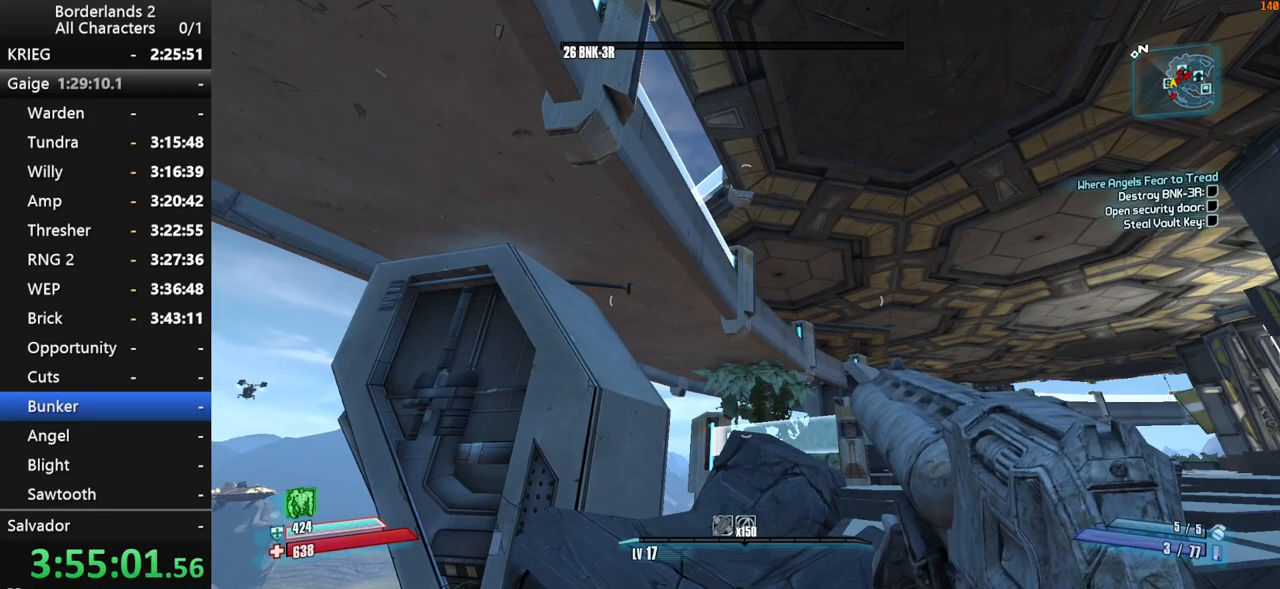
{"keys": [], "mouse": [], "mouse_move": "still", "events": []}
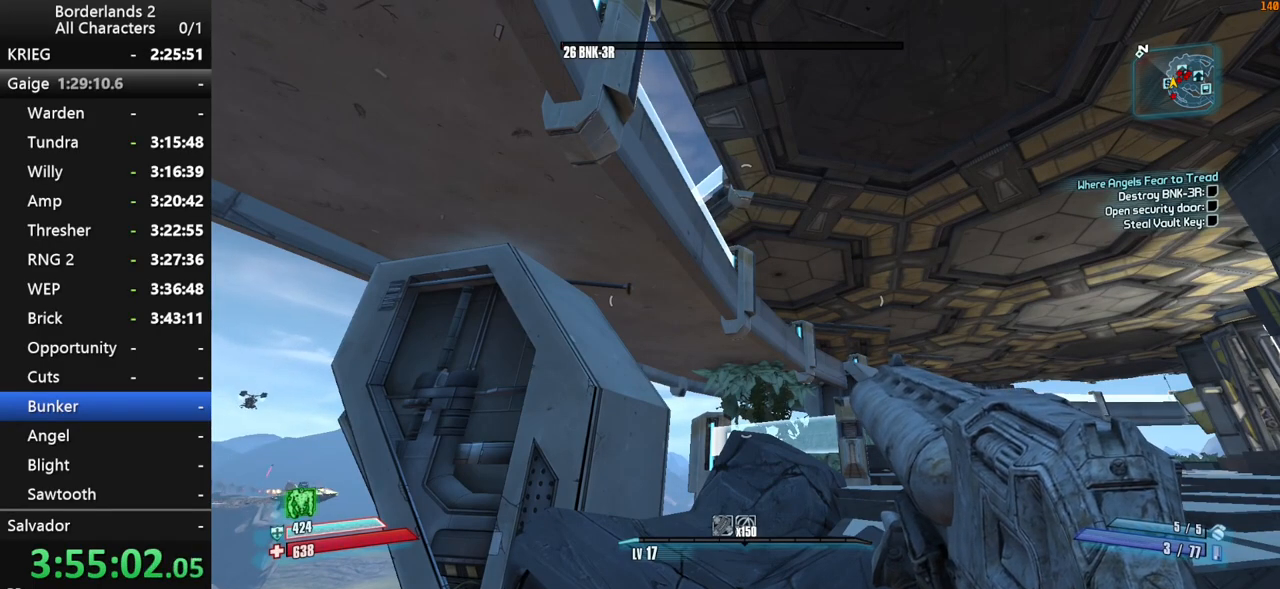
{"keys": [], "mouse": [], "mouse_move": "up-left", "events": []}
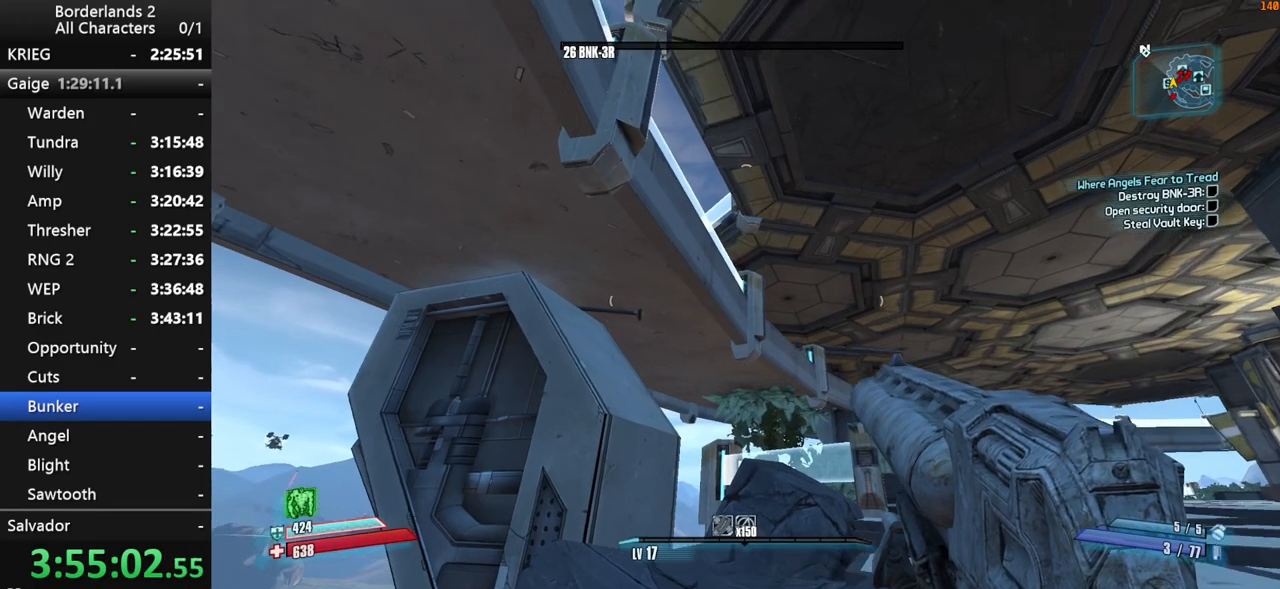
{"keys": ["shift"], "mouse": ["wheel_down"], "mouse_move": "down", "events": [[34, "mouse_wheel_down", "down"], [34, "shift", "down"]]}
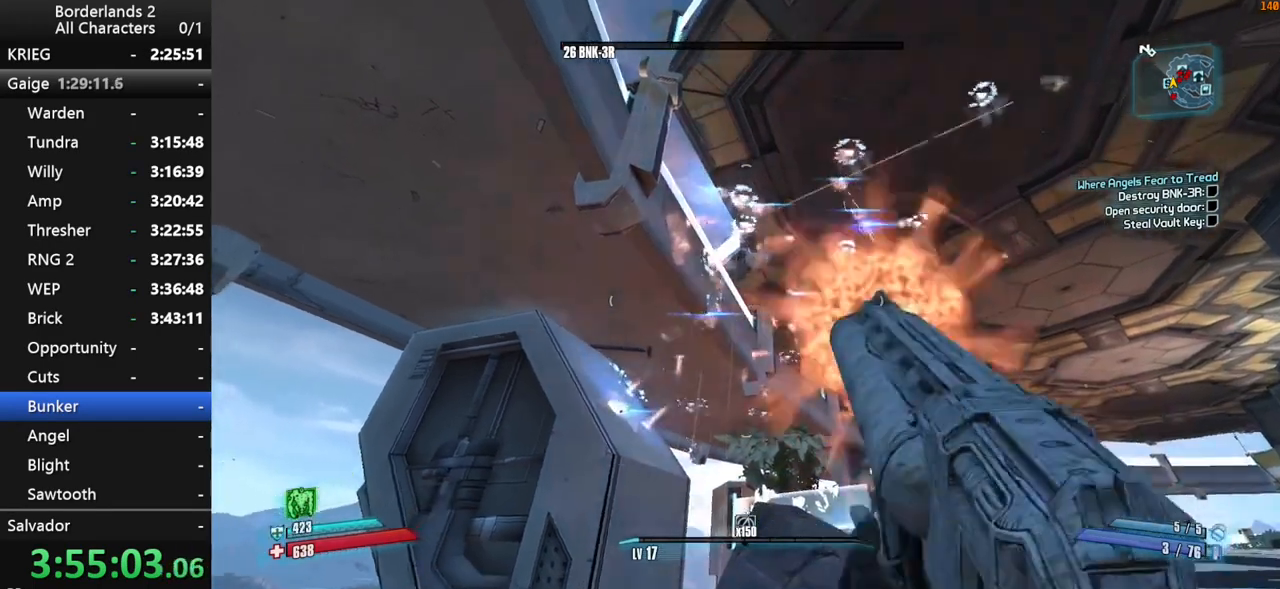
{"keys": ["shift"], "mouse": ["wheel_down"], "mouse_move": "still", "events": []}
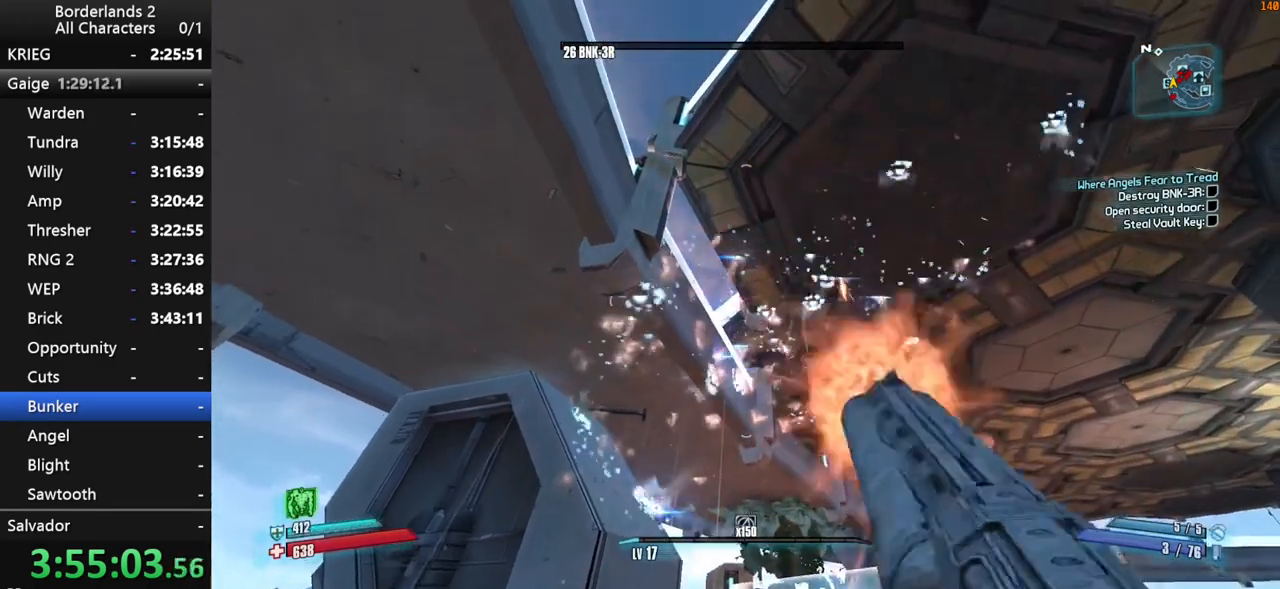
{"keys": [], "mouse": ["wheel_down"], "mouse_move": "still", "events": [[117, "shift", "up"]]}
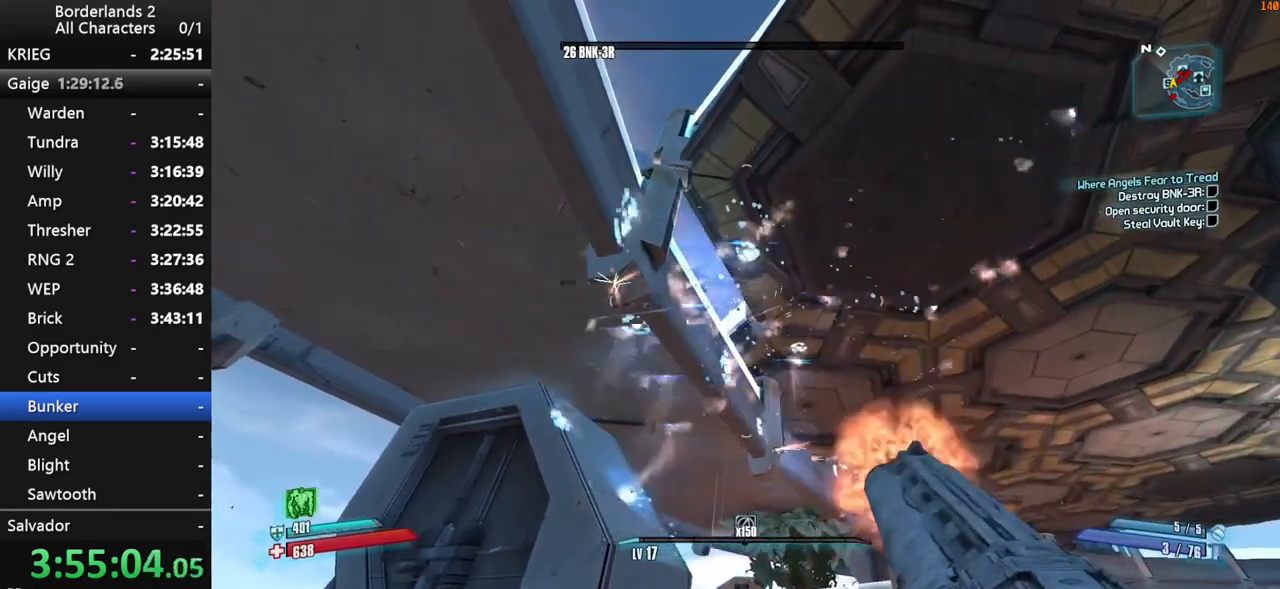
{"keys": [], "mouse": ["wheel_down"], "mouse_move": "still", "events": []}
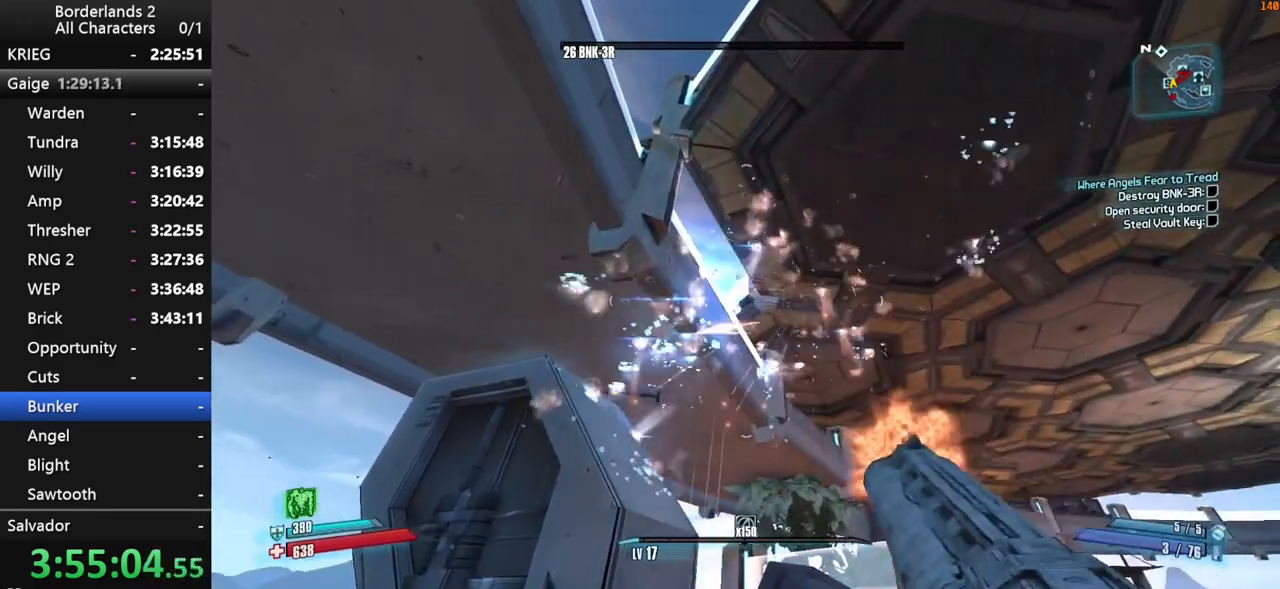
{"keys": [], "mouse": ["wheel_down"], "mouse_move": "still", "events": []}
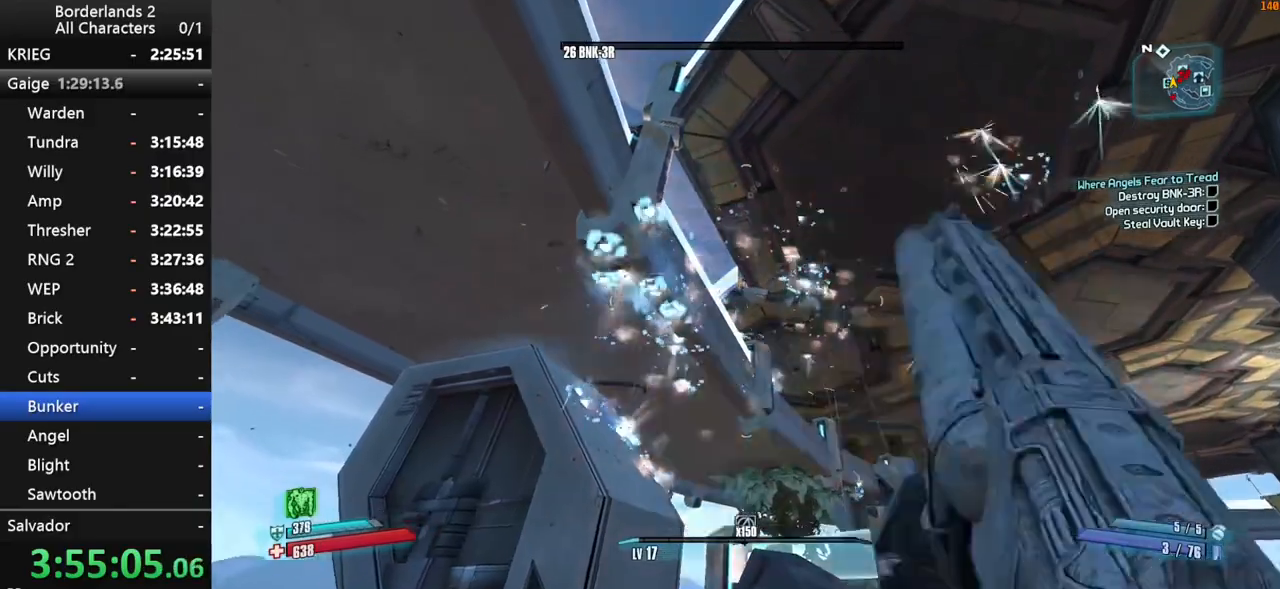
{"keys": [], "mouse": ["wheel_down"], "mouse_move": "still", "events": []}
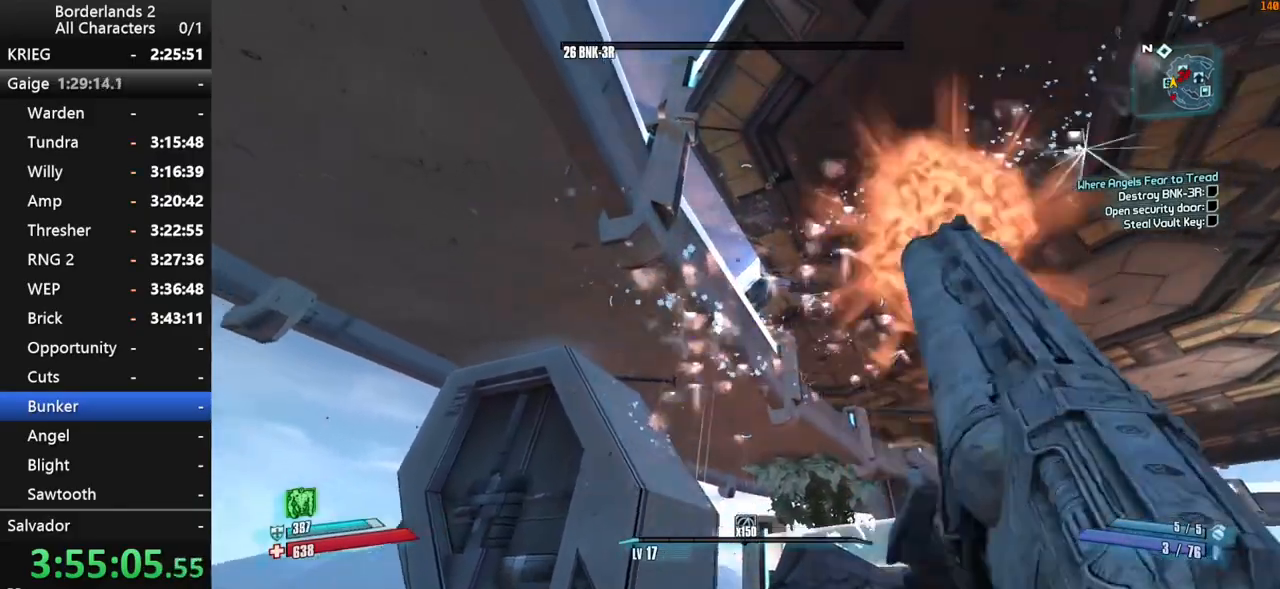
{"keys": [], "mouse": ["wheel_down"], "mouse_move": "still", "events": []}
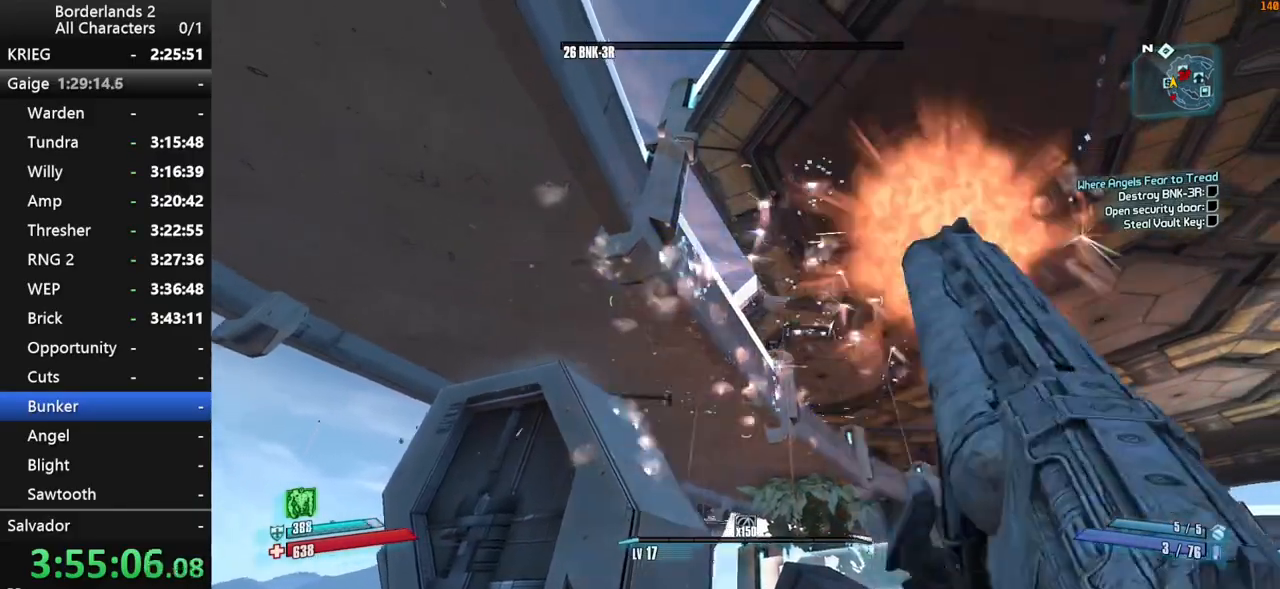
{"keys": [], "mouse": ["wheel_down"], "mouse_move": "still", "events": []}
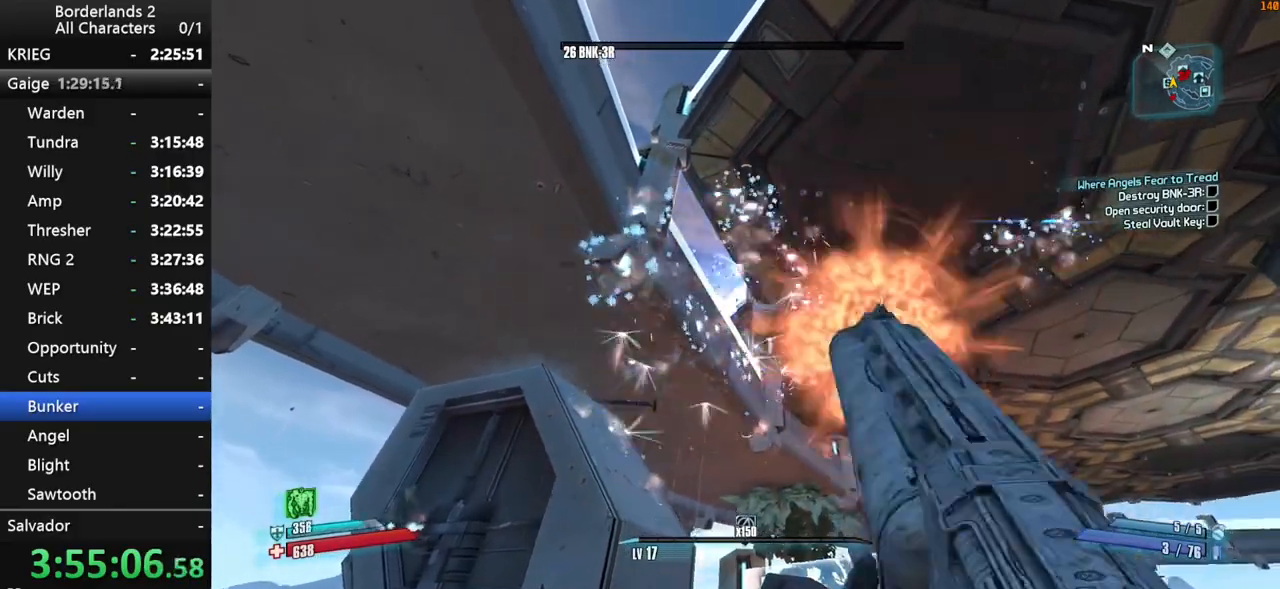
{"keys": [], "mouse": ["wheel_down"], "mouse_move": "still", "events": []}
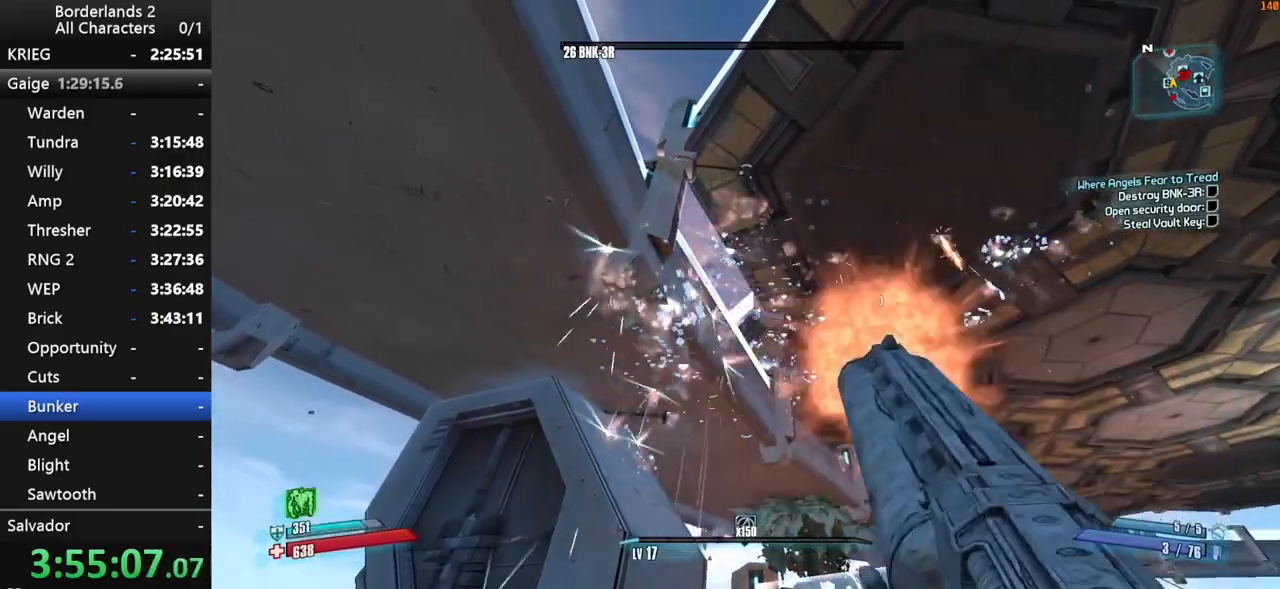
{"keys": [], "mouse": ["wheel_down"], "mouse_move": "still", "events": []}
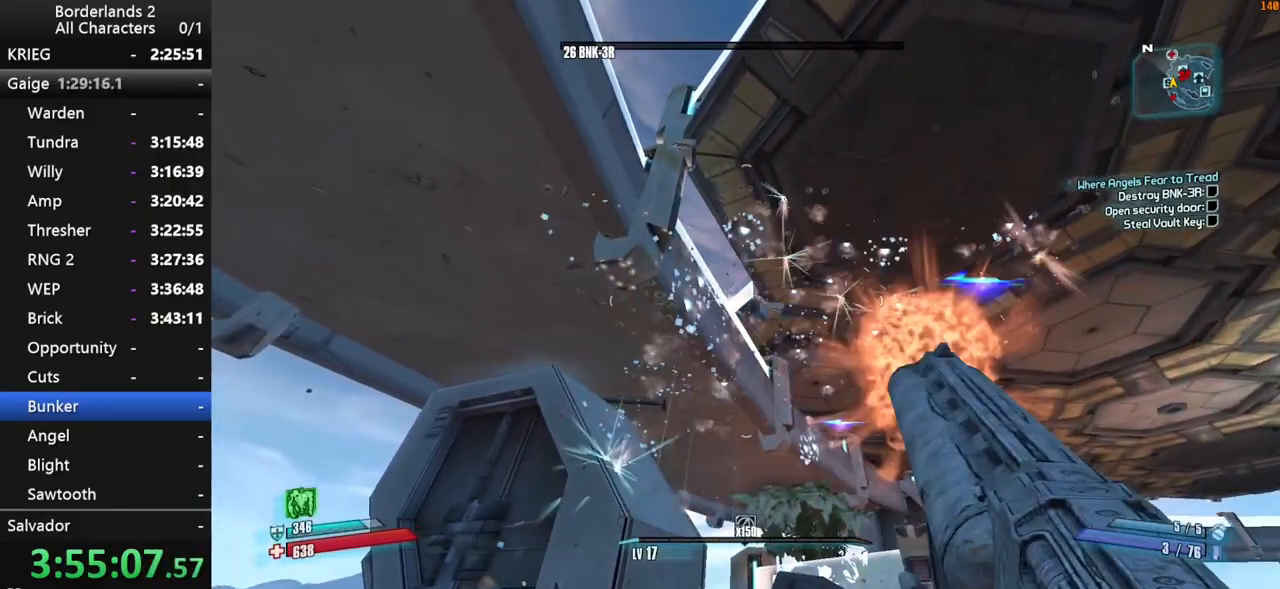
{"keys": [], "mouse": ["wheel_down"], "mouse_move": "still", "events": []}
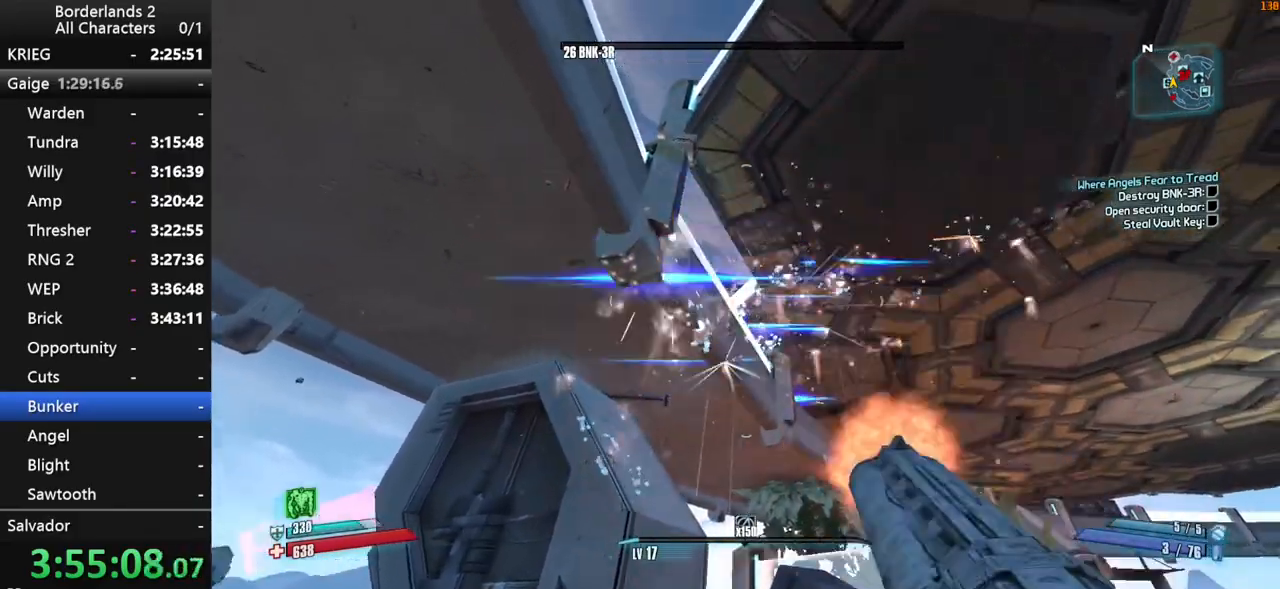
{"keys": [], "mouse": ["wheel_down"], "mouse_move": "still", "events": []}
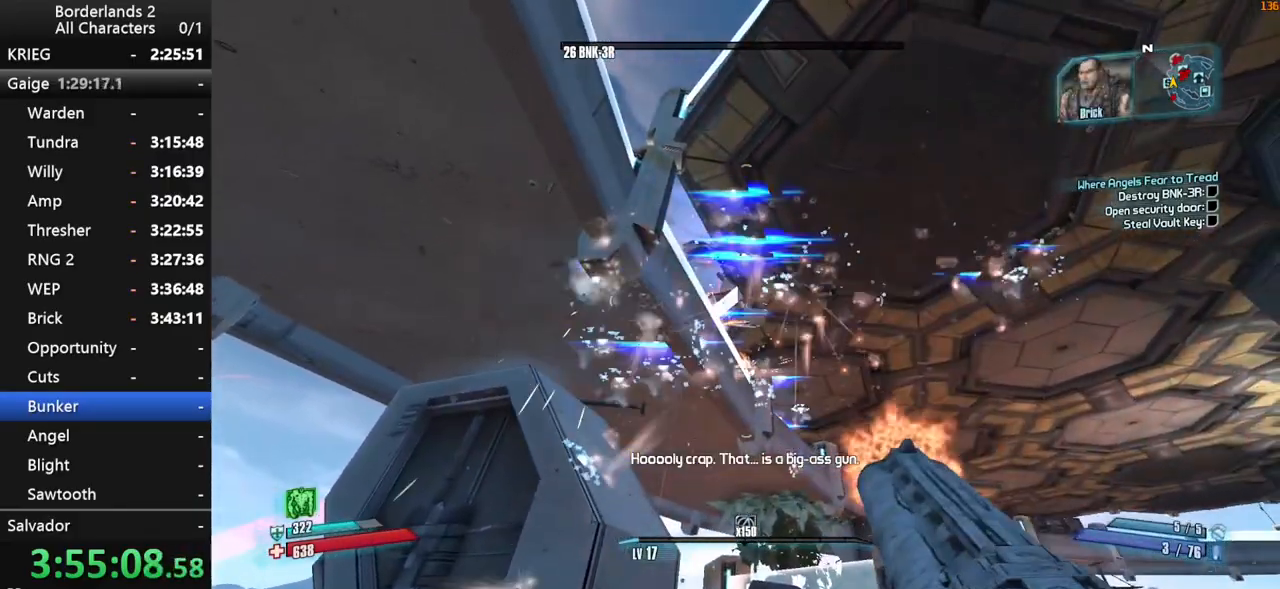
{"keys": [], "mouse": ["wheel_down"], "mouse_move": "still", "events": []}
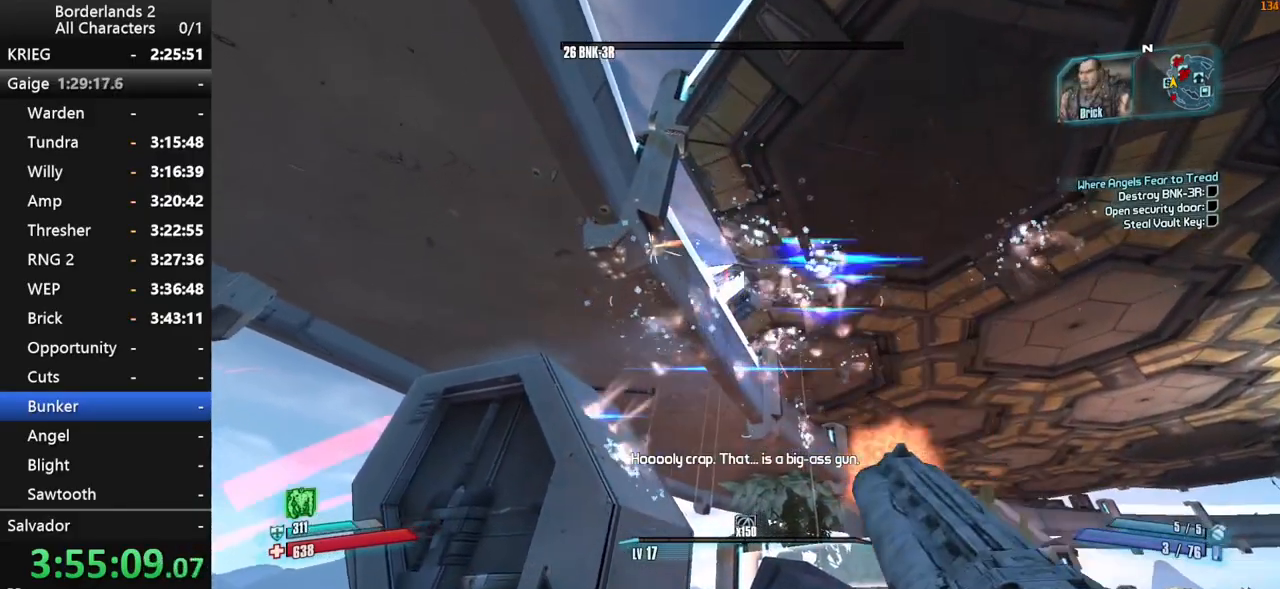
{"keys": ["d", "shift", "w"], "mouse": [], "mouse_move": "still", "events": [[434, "d", "down"], [450, "shift", "down"], [450, "w", "down"], [500, "mouse_wheel_down", "up"]]}
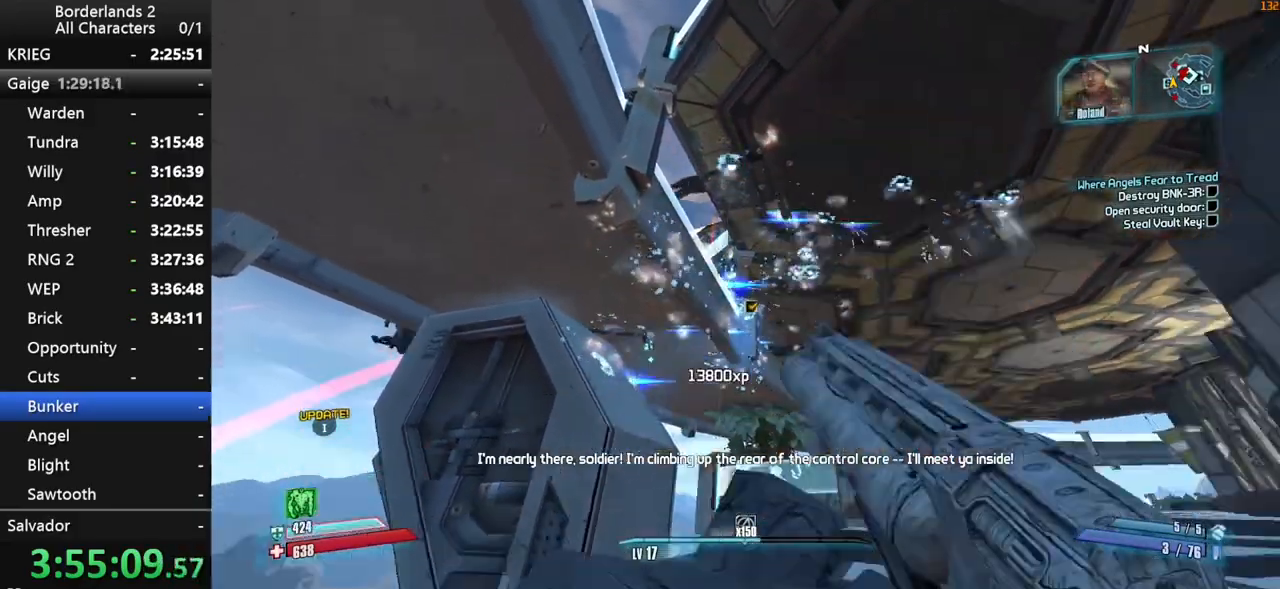
{"keys": ["shift", "w"], "mouse": ["wheel_down"], "mouse_move": "still", "events": [[100, "shift", "up"], [150, "shift", "down"], [250, "d", "up"], [250, "shift", "up"], [300, "shift", "down"], [484, "mouse_wheel_down", "down"]]}
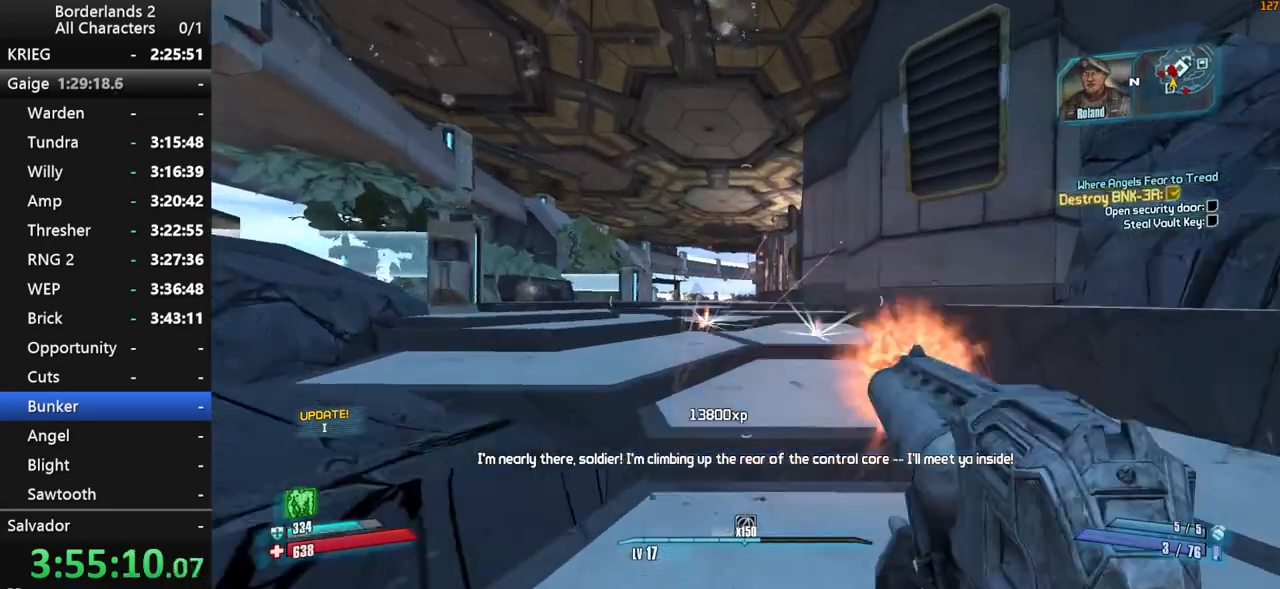
{"keys": ["shift", "w"], "mouse": [], "mouse_move": "still", "events": [[34, "mouse_wheel_down", "up"], [34, "shift", "up"], [184, "shift", "down"], [200, "shift", "up"], [350, "shift", "down"]]}
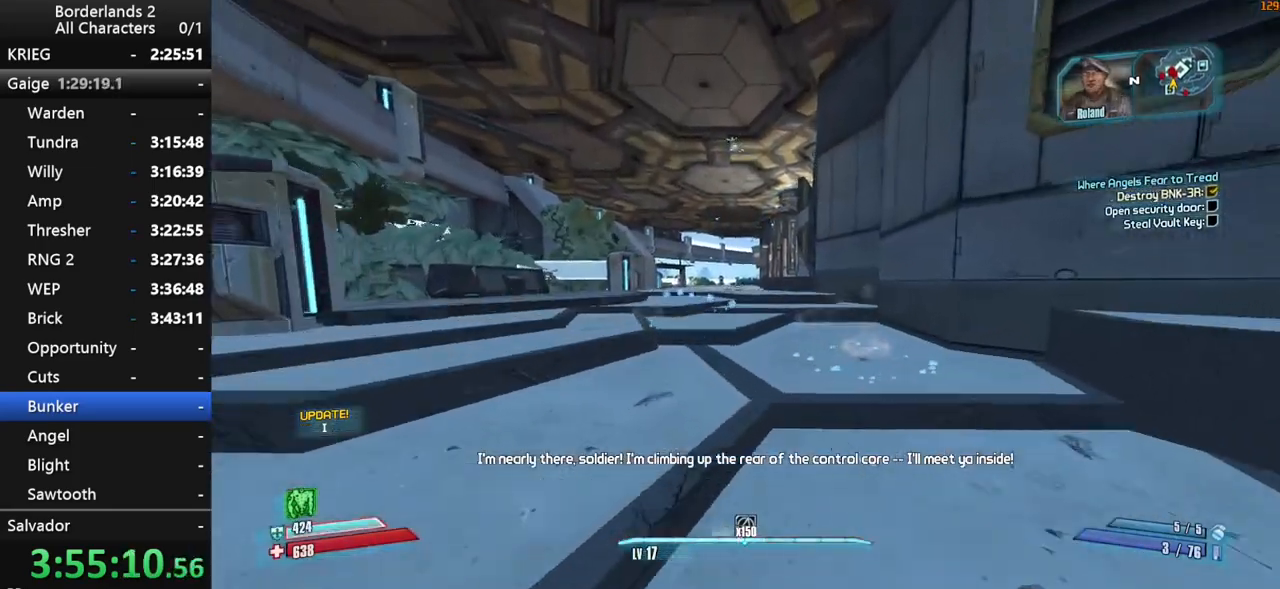
{"keys": ["shift", "w"], "mouse": [], "mouse_move": "still", "events": [[100, "a", "down"], [234, "a", "up"]]}
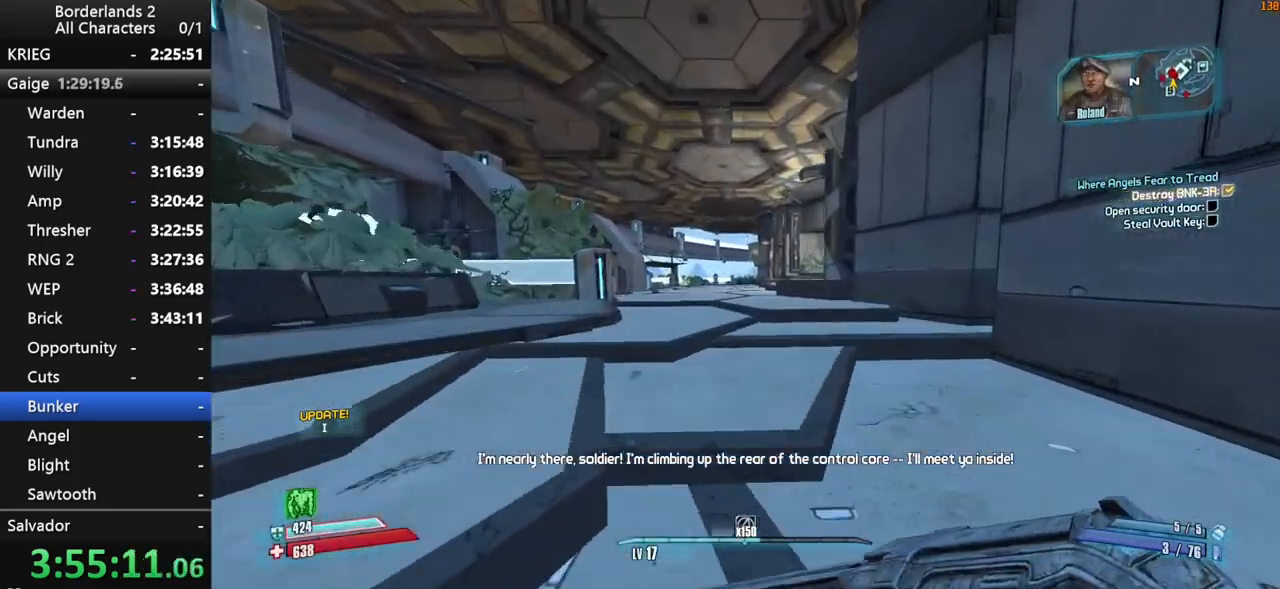
{"keys": ["w"], "mouse": [], "mouse_move": "still", "events": [[50, "shift", "up"]]}